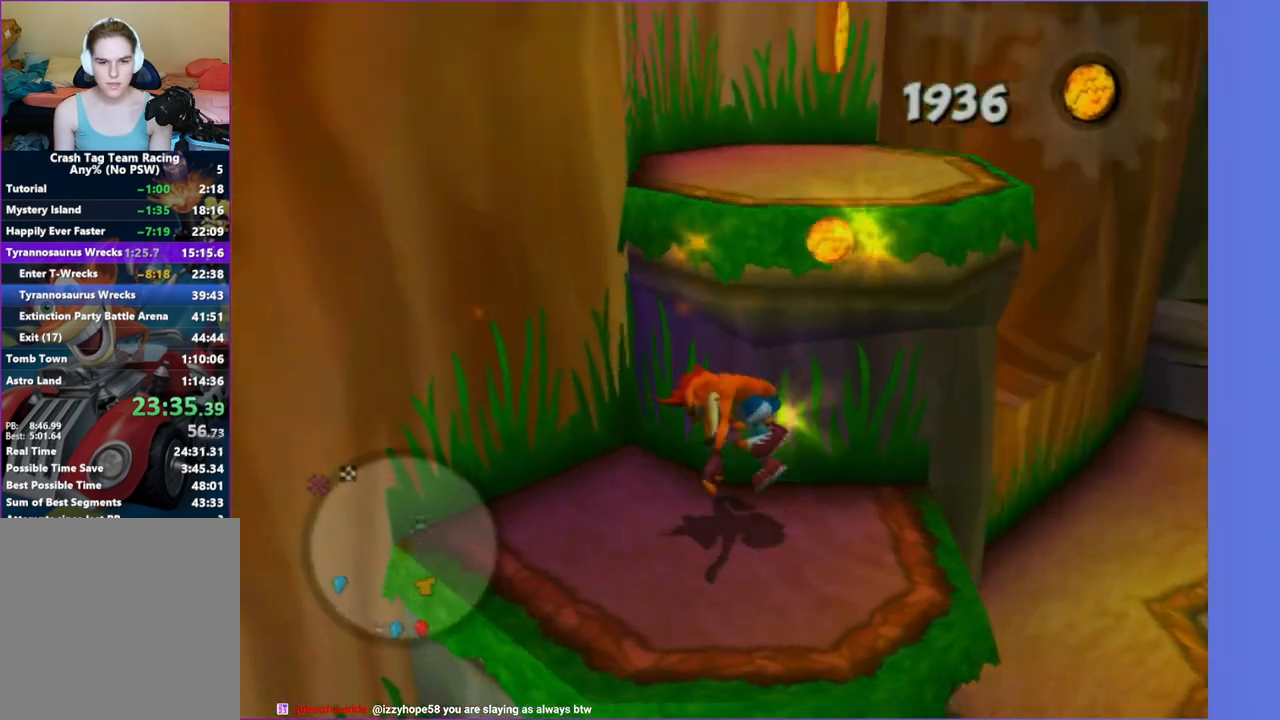
Gameplay with a controller (Xbox layout); each line is a JSON object with the inputs held at the frame after it. "button_events" lists button changes between this image and that frame as [ms after this image, input, new state], when the widget could be followed in between (sticks are given only as held states). Not read: L3 R3.
{"buttons": [], "left_stick": "up-right", "right_stick": "up-right", "button_events": [[83, "A", "up"]]}
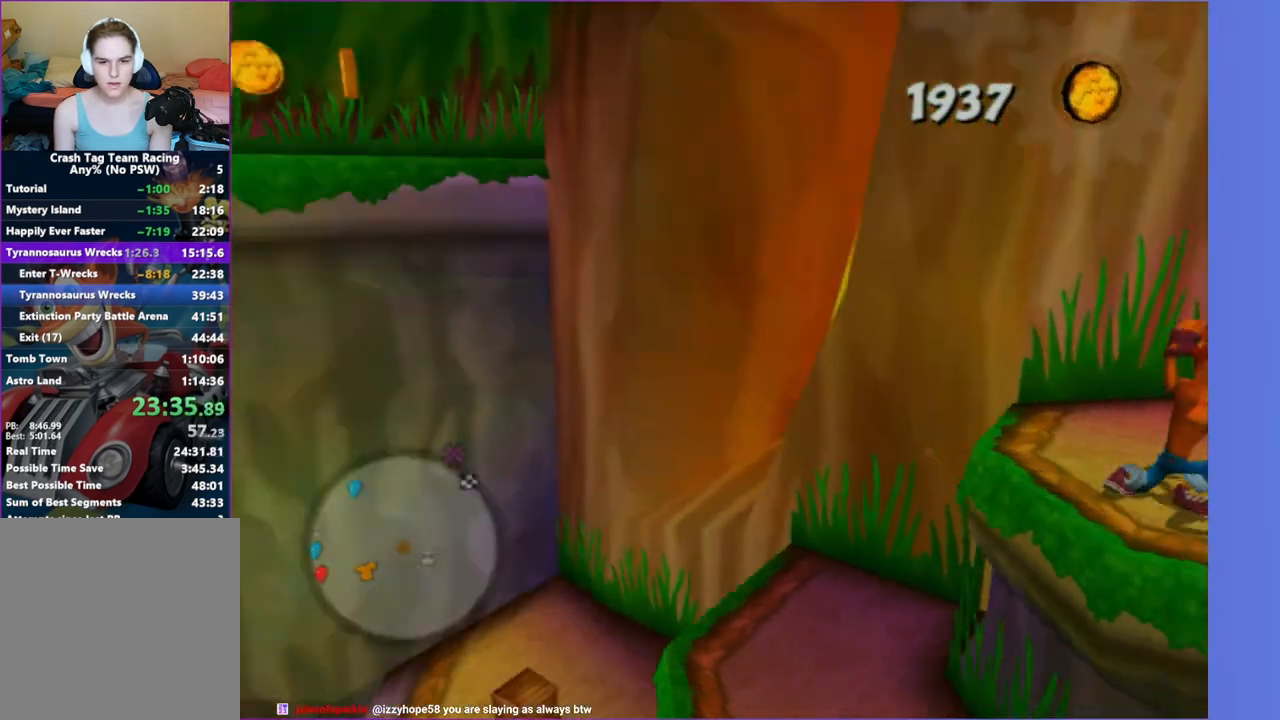
{"buttons": ["A"], "left_stick": "up", "right_stick": "center", "button_events": [[367, "A", "down"]]}
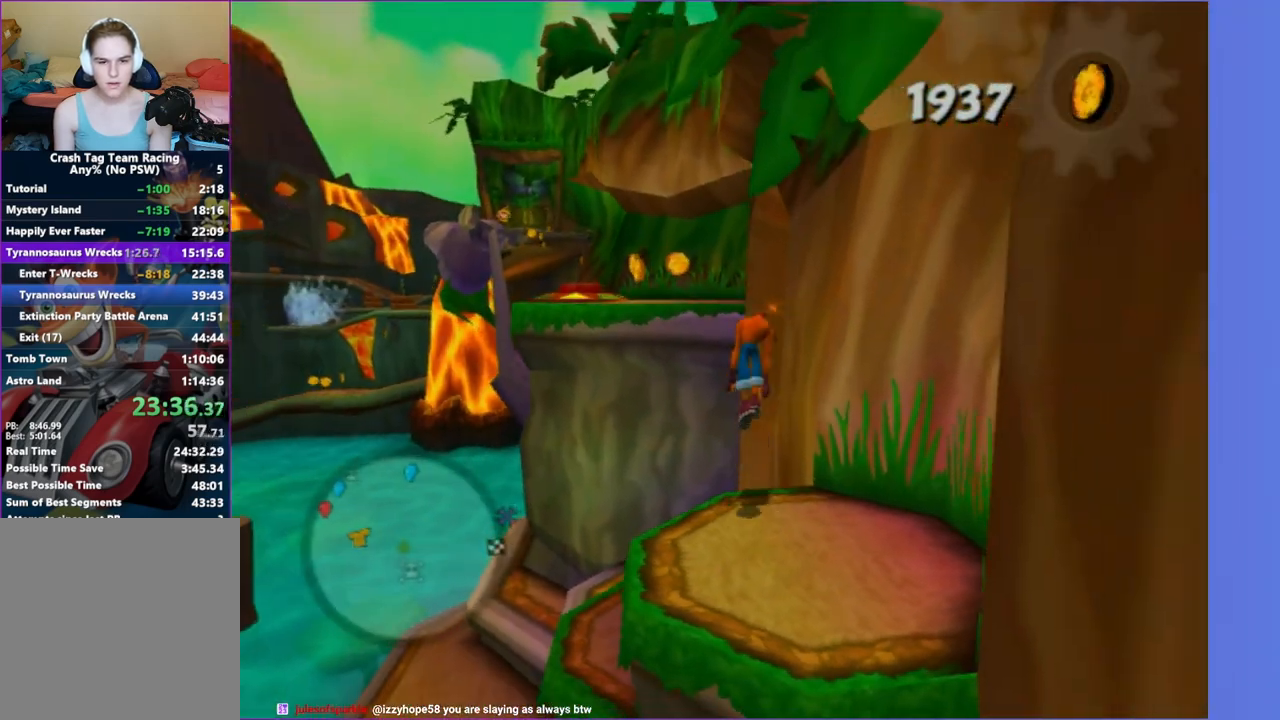
{"buttons": ["A"], "left_stick": "up-left", "right_stick": "center", "button_events": [[117, "A", "up"], [350, "A", "down"]]}
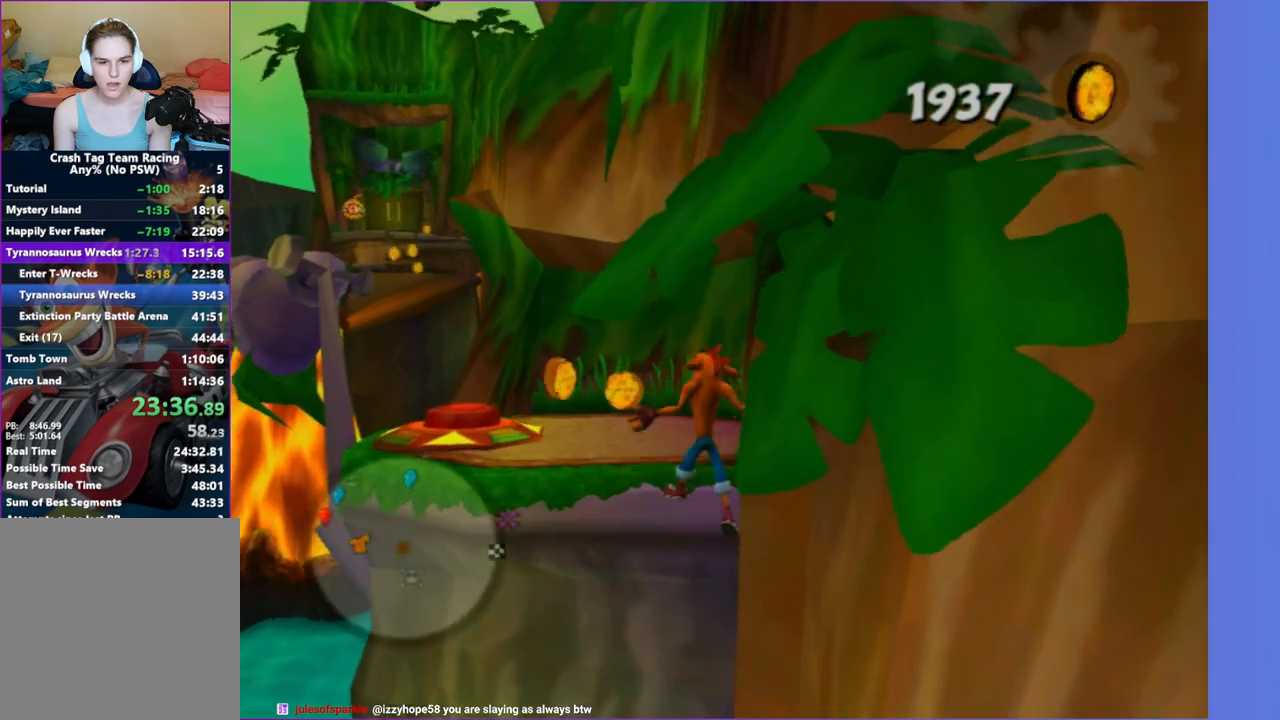
{"buttons": [], "left_stick": "up", "right_stick": "center", "button_events": [[17, "A", "up"], [100, "X", "down"], [250, "X", "up"]]}
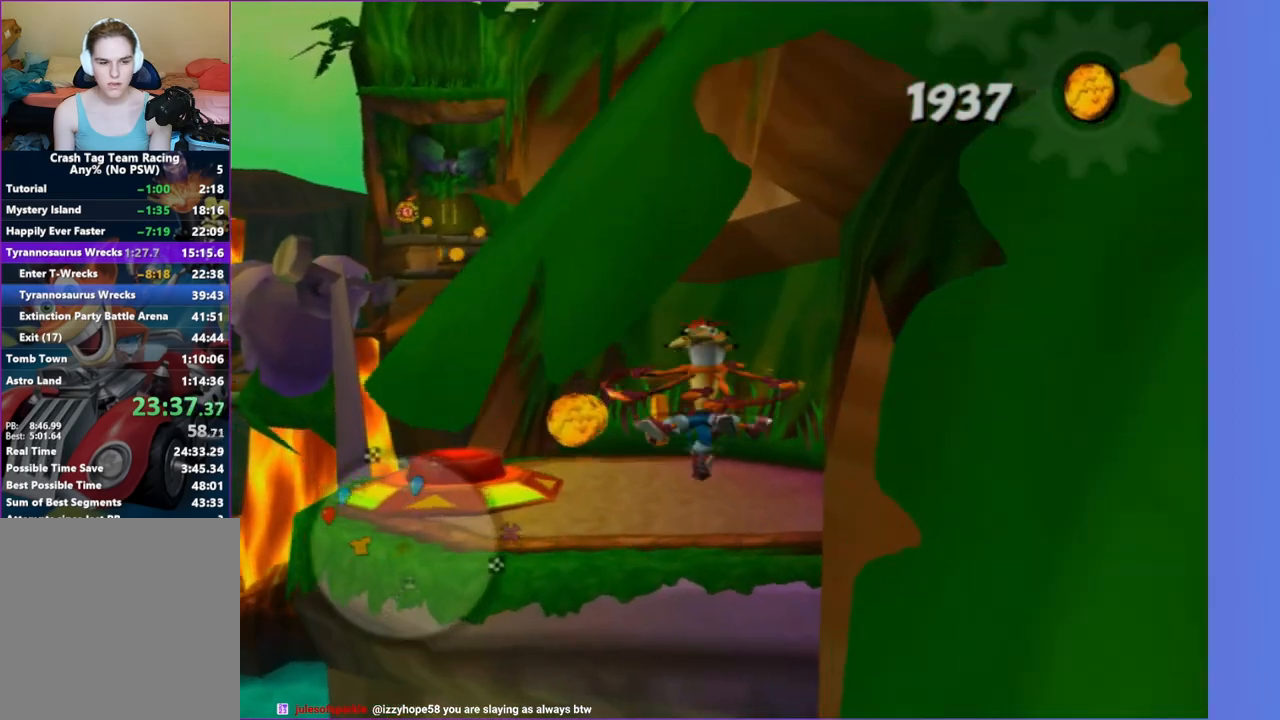
{"buttons": ["B"], "left_stick": "left", "right_stick": "center", "button_events": [[233, "A", "down"], [350, "A", "up"], [467, "B", "down"]]}
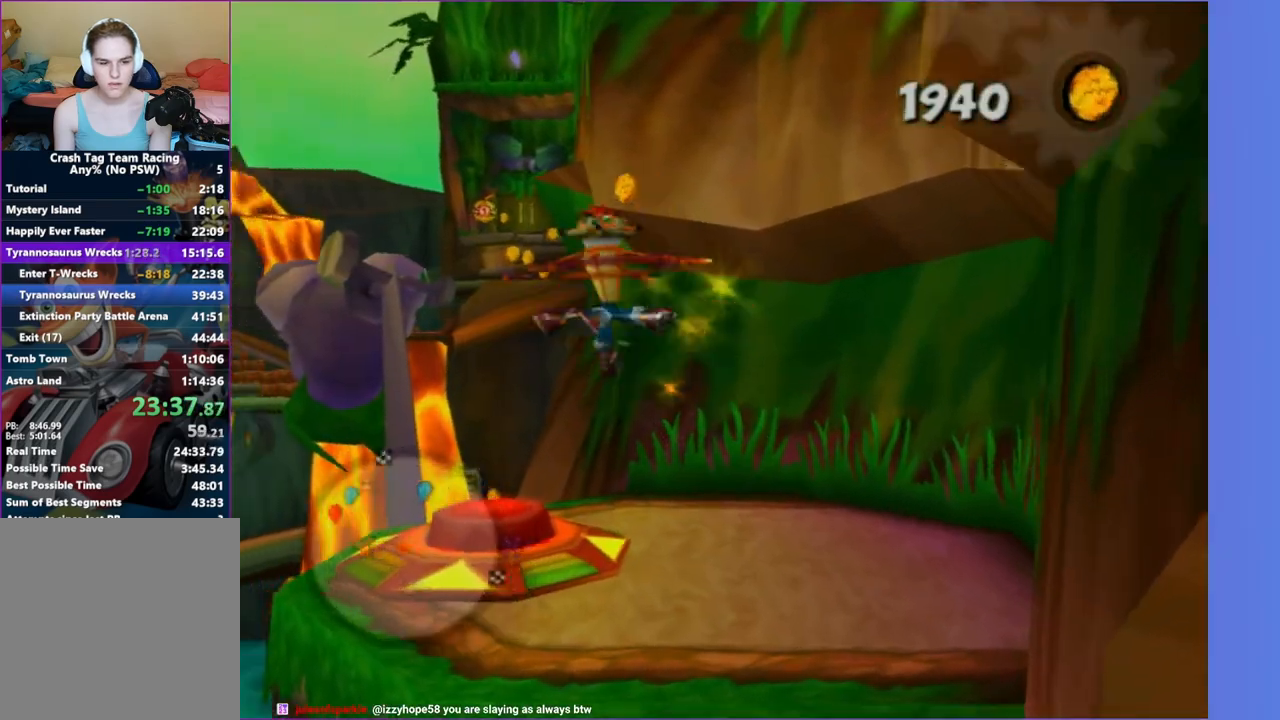
{"buttons": [], "left_stick": "center", "right_stick": "center", "button_events": [[117, "B", "up"]]}
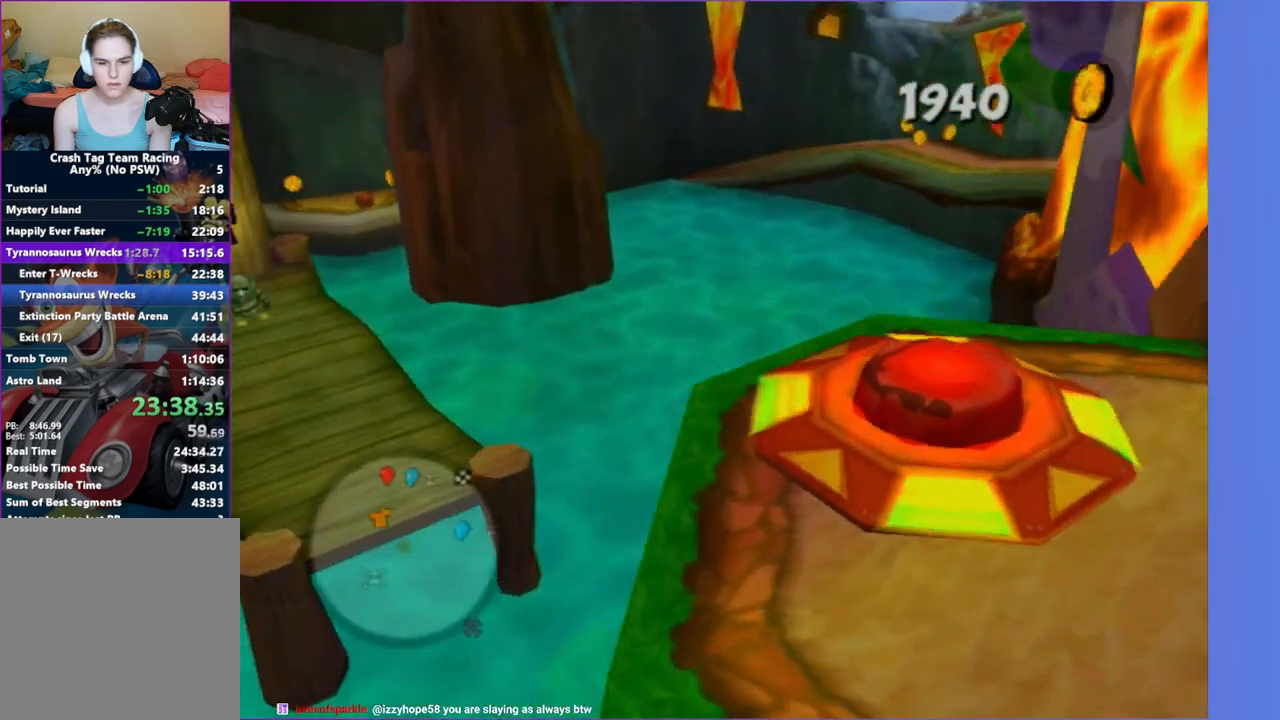
{"buttons": [], "left_stick": "center", "right_stick": "center", "button_events": []}
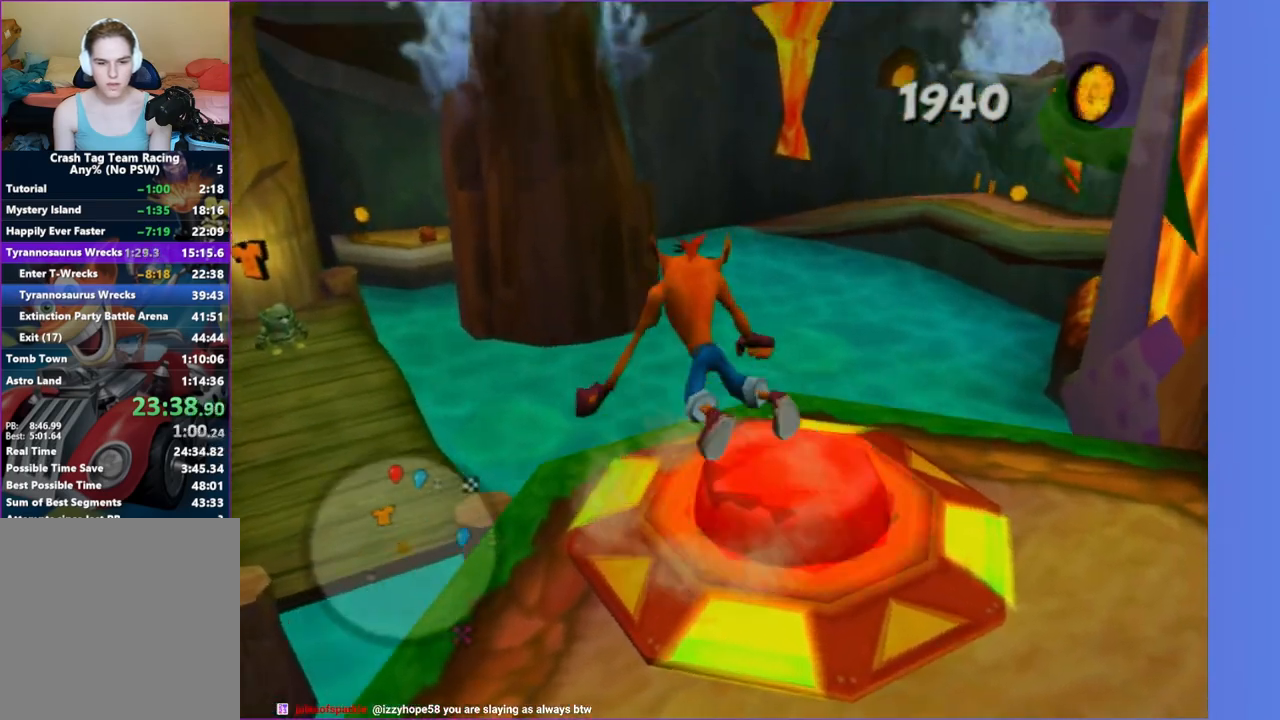
{"buttons": ["A"], "left_stick": "up-left", "right_stick": "center", "button_events": [[417, "A", "down"]]}
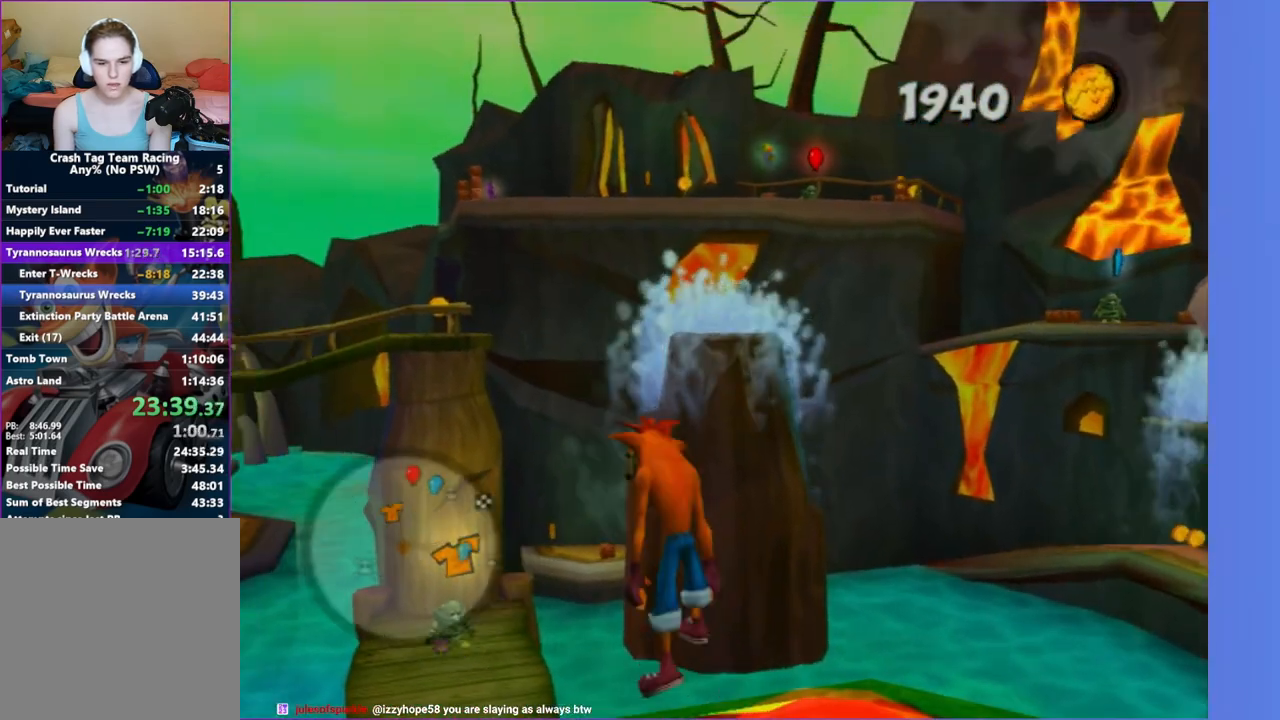
{"buttons": [], "left_stick": "up-left", "right_stick": "center", "button_events": [[100, "A", "up"], [383, "A", "down"], [483, "A", "up"]]}
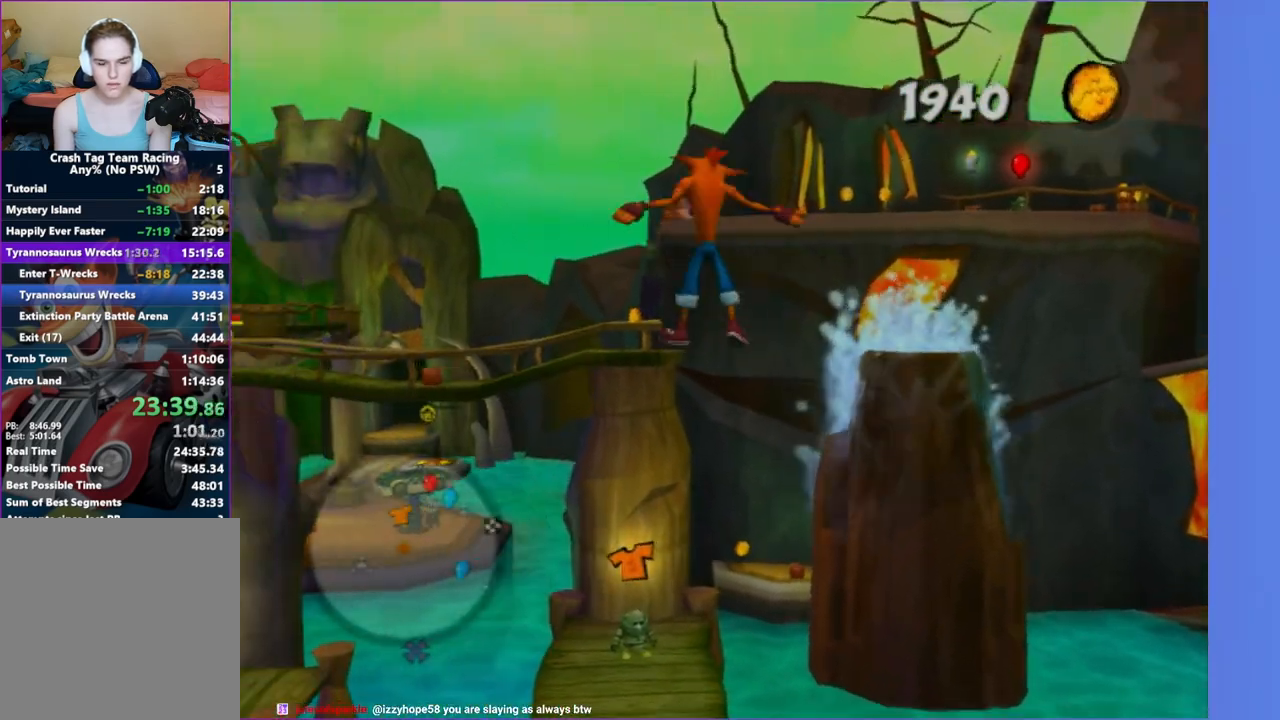
{"buttons": [], "left_stick": "up", "right_stick": "up", "button_events": [[117, "X", "down"], [217, "X", "up"]]}
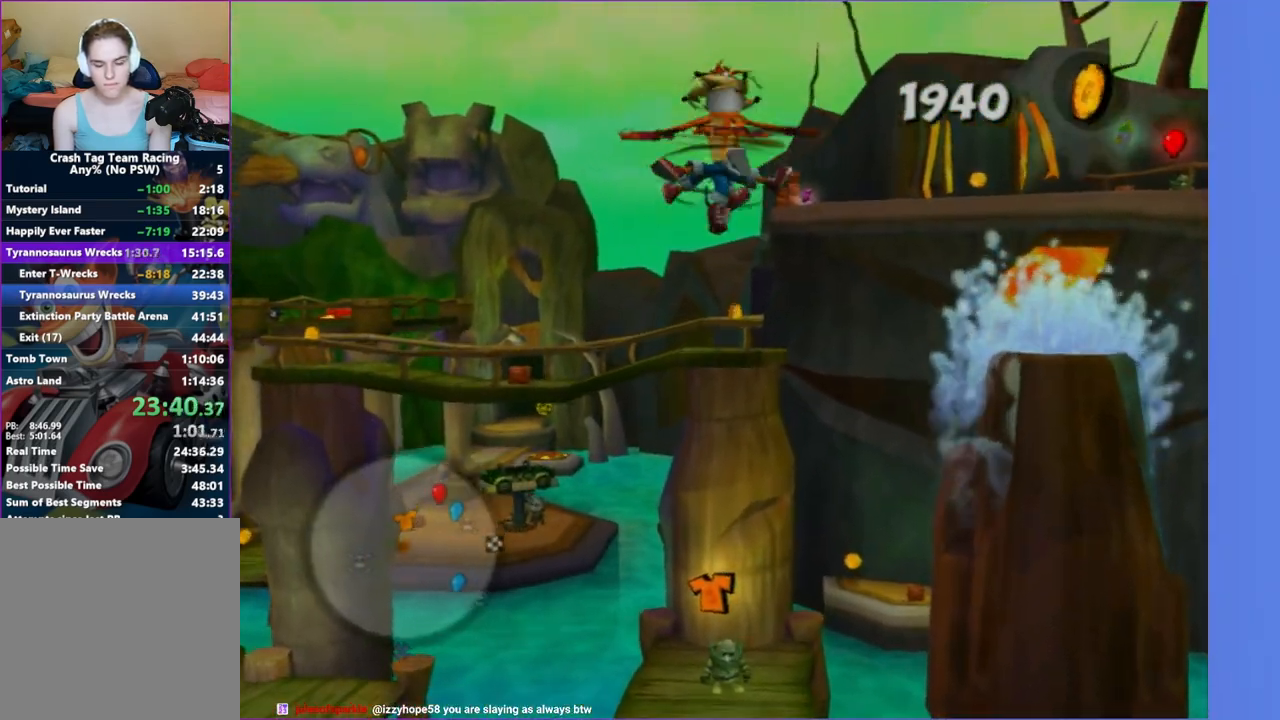
{"buttons": [], "left_stick": "up", "right_stick": "left", "button_events": []}
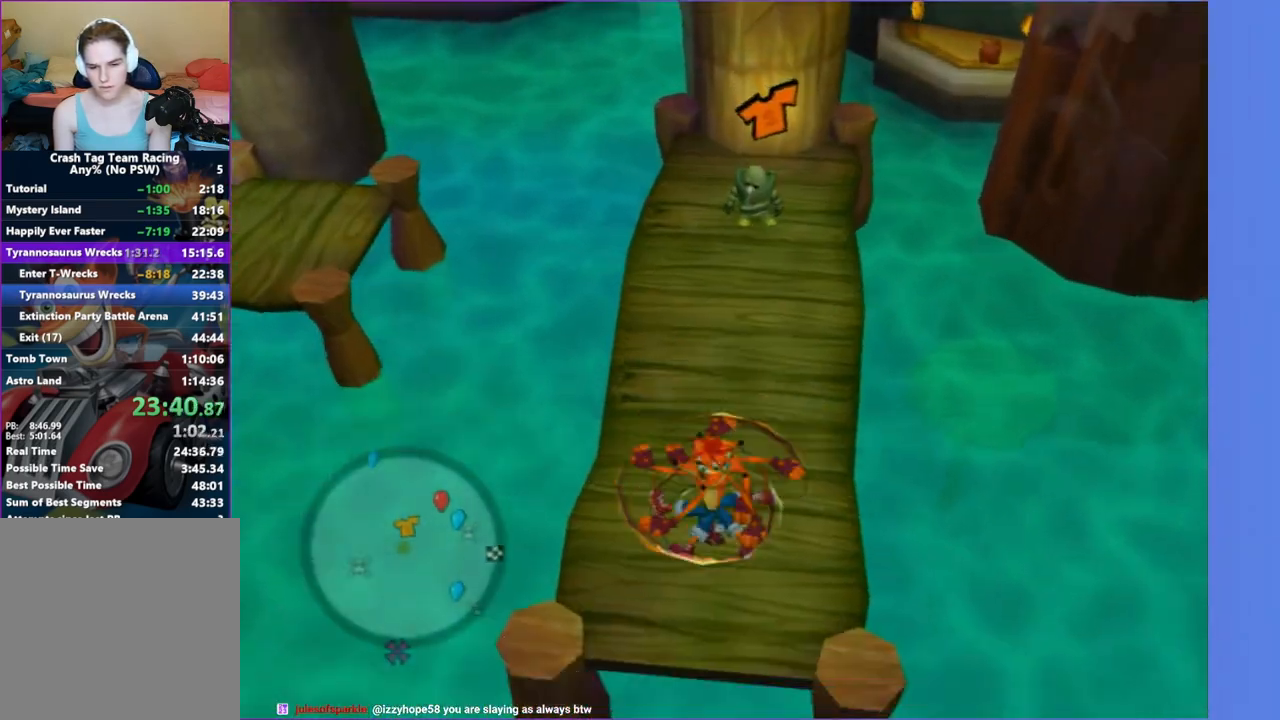
{"buttons": [], "left_stick": "center", "right_stick": "left", "button_events": []}
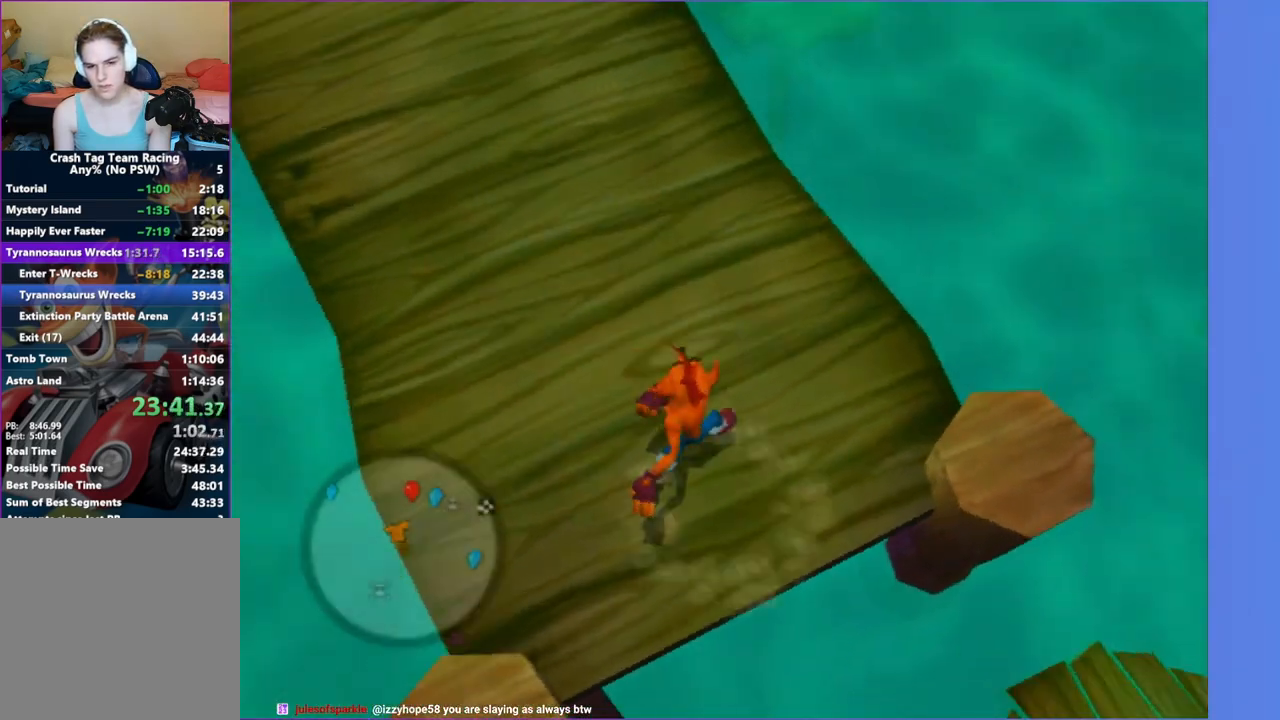
{"buttons": [], "left_stick": "up", "right_stick": "center", "button_events": []}
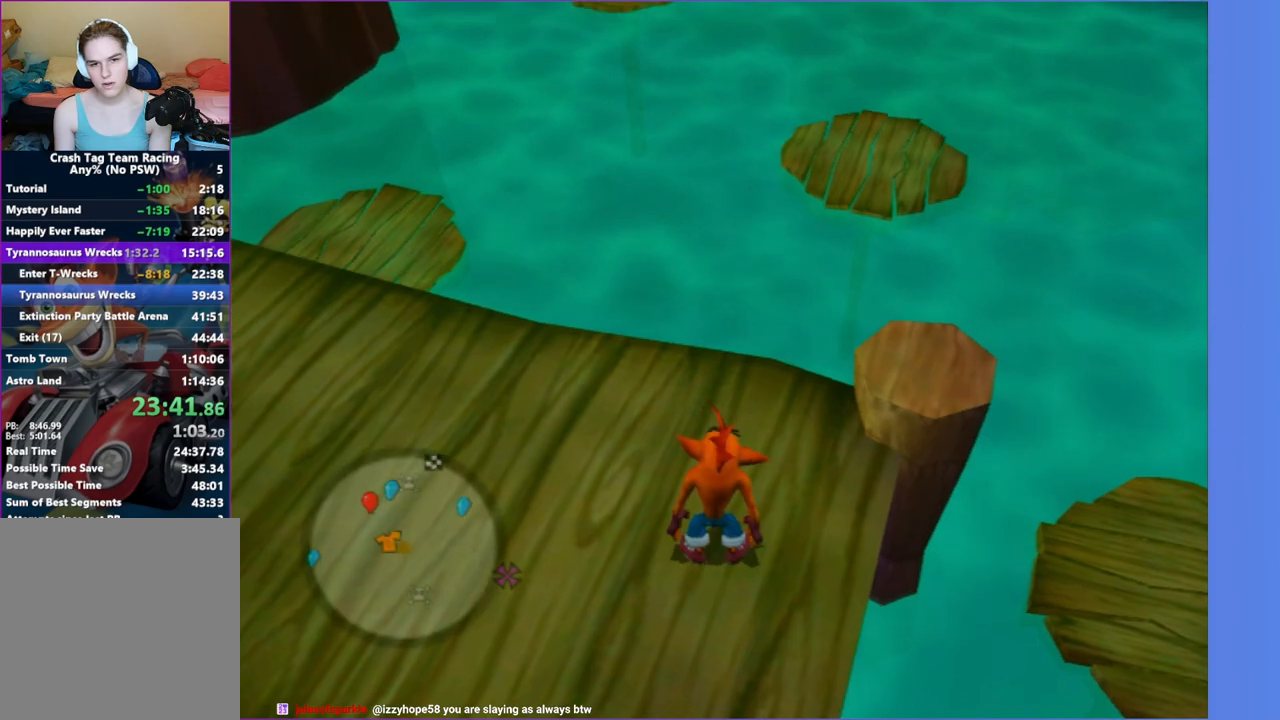
{"buttons": [], "left_stick": "up", "right_stick": "center", "button_events": [[233, "A", "down"], [483, "A", "up"]]}
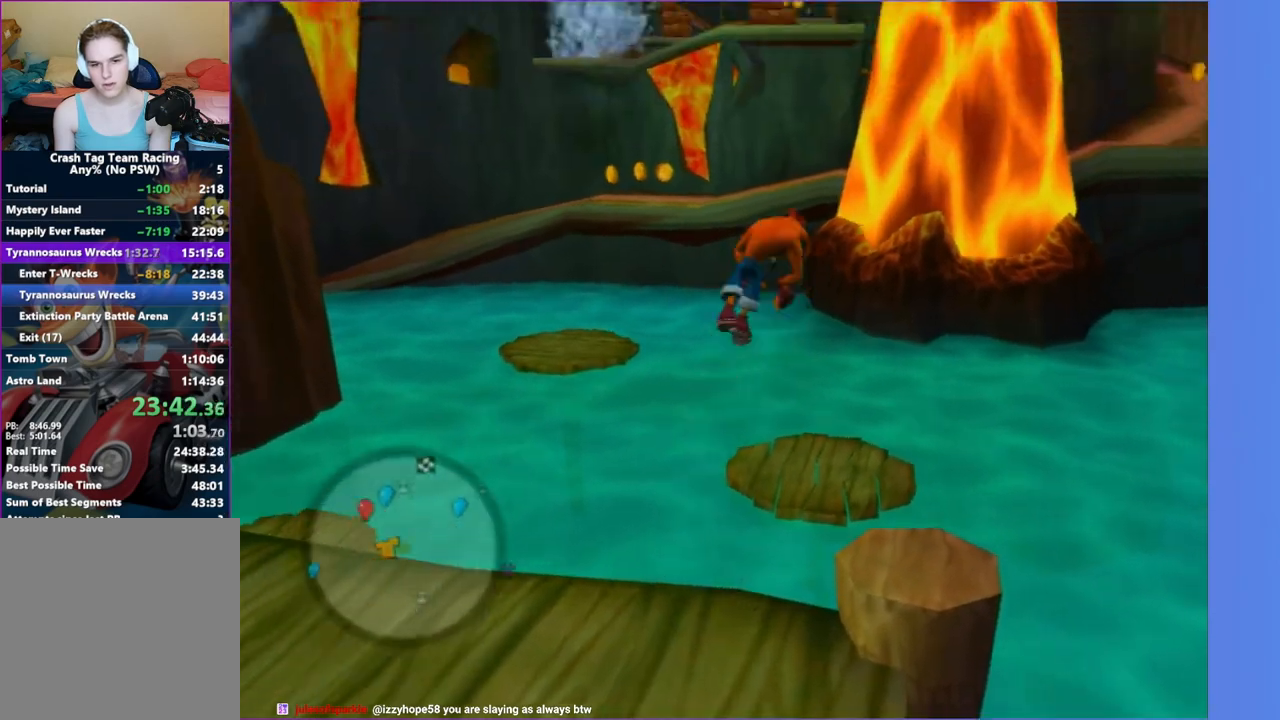
{"buttons": [], "left_stick": "right", "right_stick": "center", "button_events": [[117, "A", "down"], [217, "A", "up"], [317, "X", "down"], [383, "X", "up"]]}
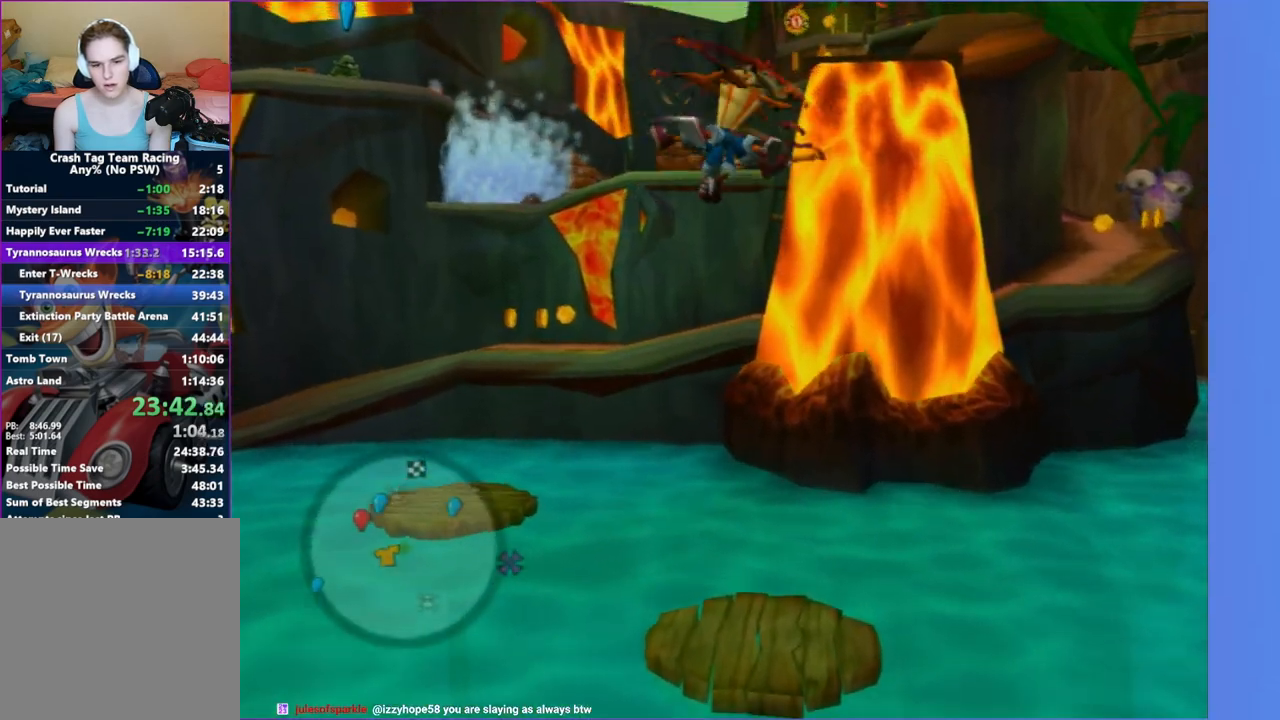
{"buttons": [], "left_stick": "up-left", "right_stick": "center", "button_events": []}
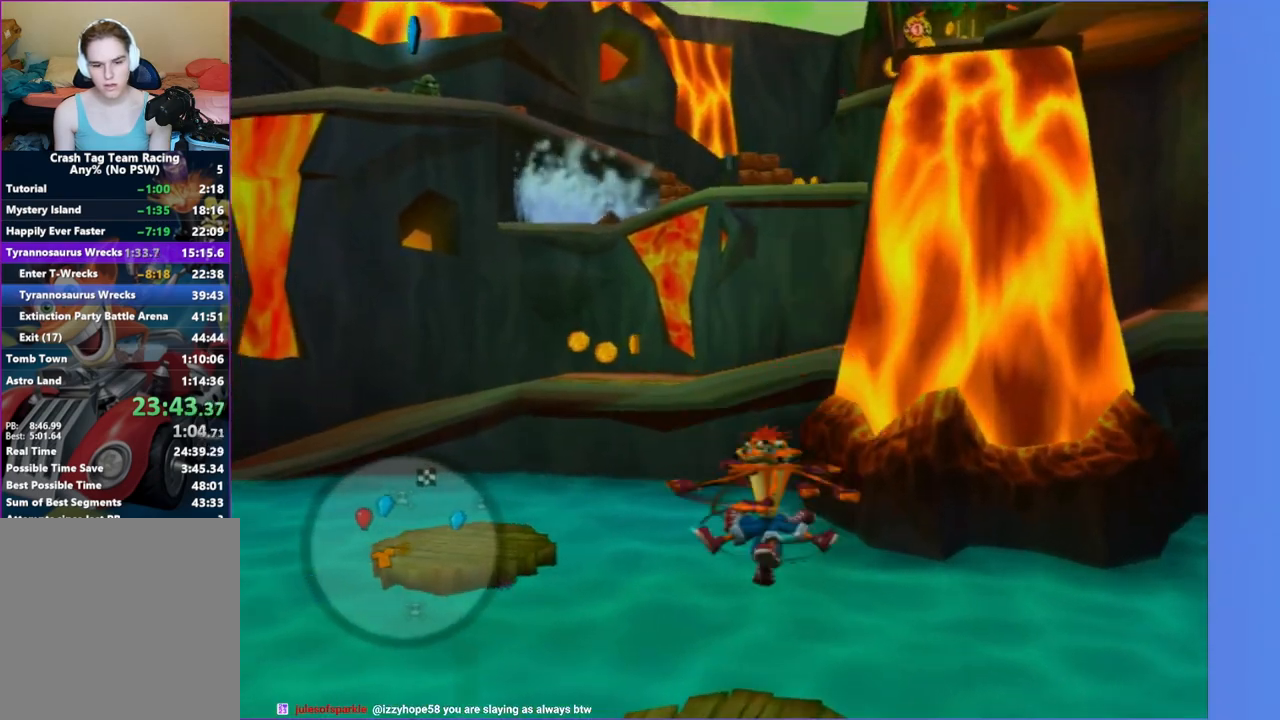
{"buttons": [], "left_stick": "up", "right_stick": "center", "button_events": [[183, "A", "down"], [417, "A", "up"]]}
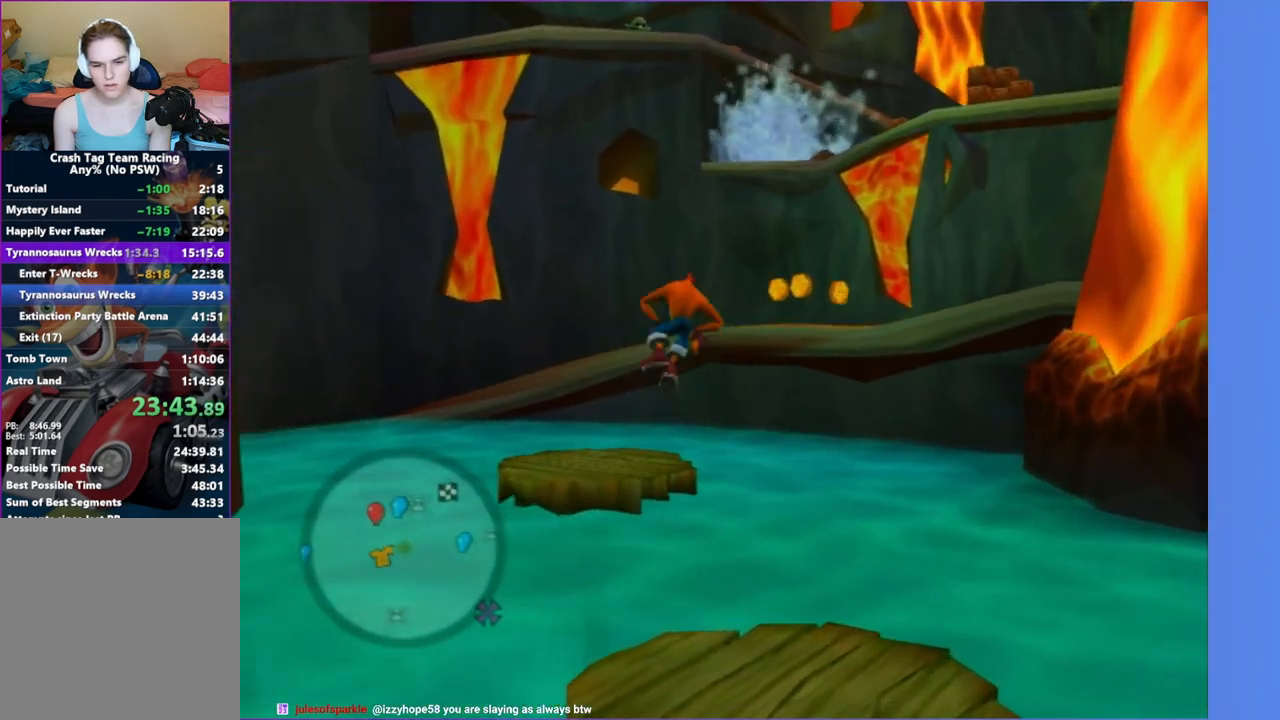
{"buttons": [], "left_stick": "up", "right_stick": "center", "button_events": [[183, "A", "down"], [283, "A", "up"], [350, "X", "down"], [483, "X", "up"]]}
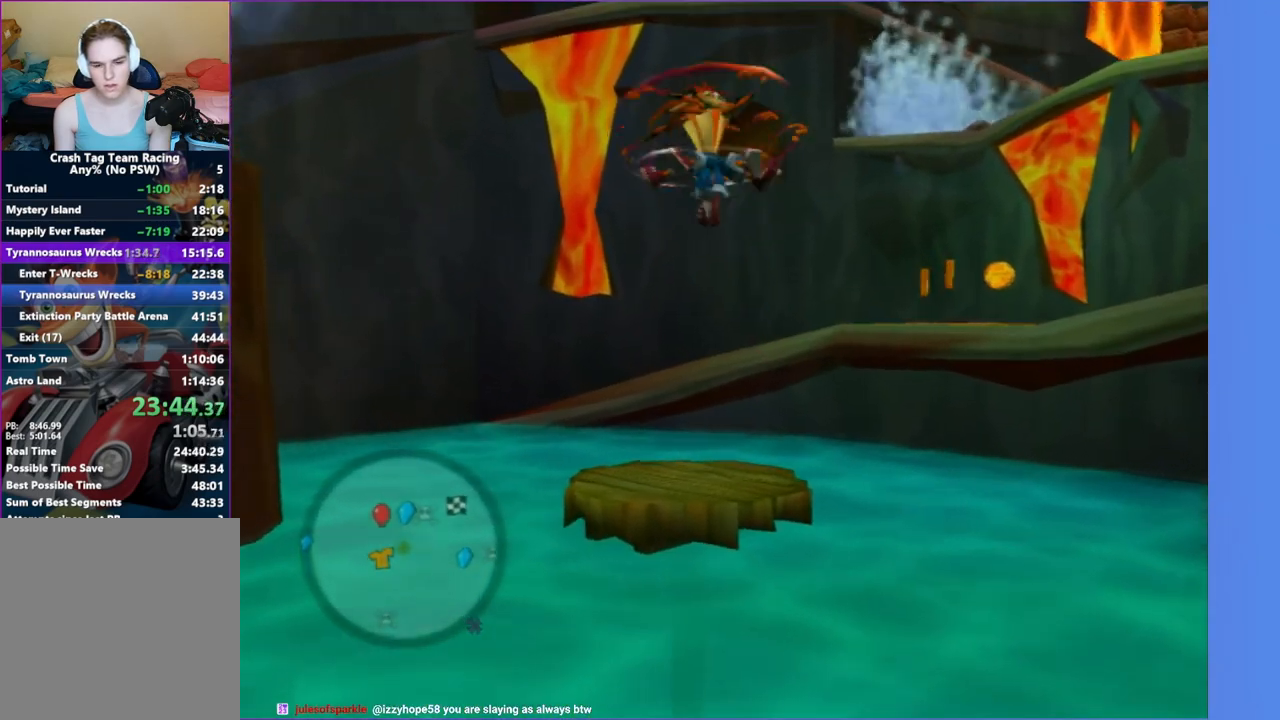
{"buttons": [], "left_stick": "up", "right_stick": "center", "button_events": []}
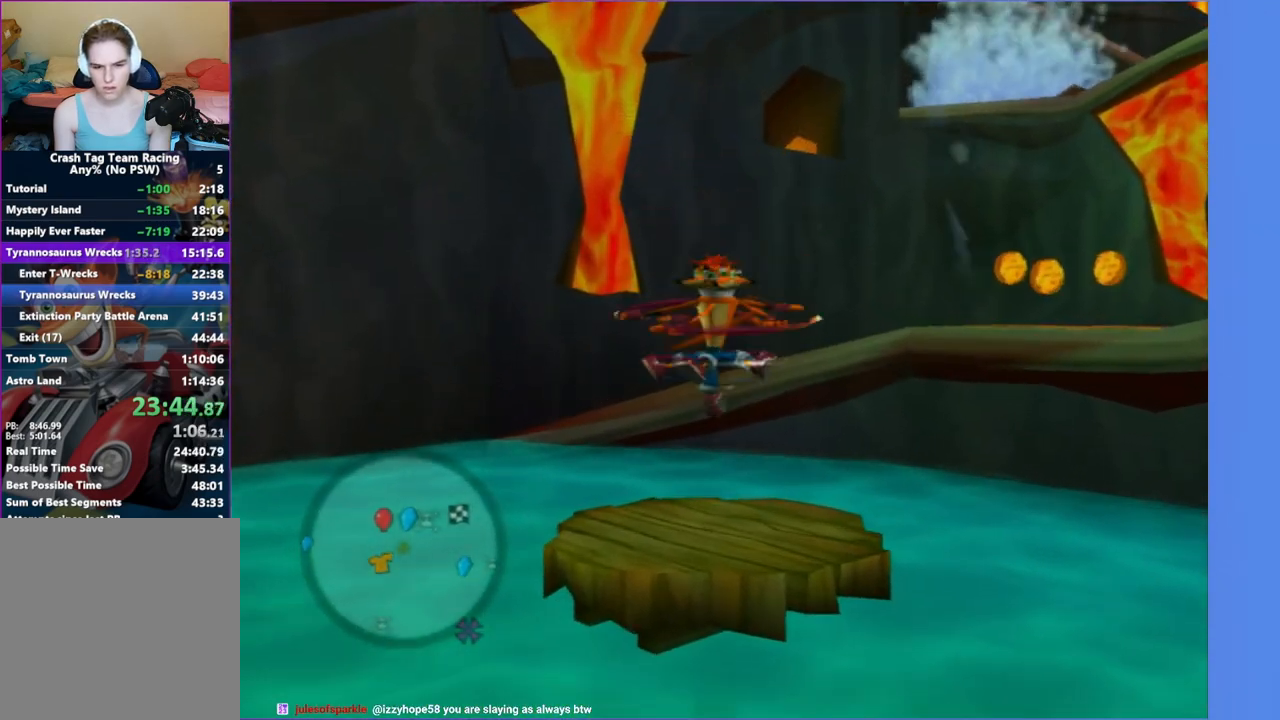
{"buttons": [], "left_stick": "up", "right_stick": "center", "button_events": [[117, "A", "down"], [367, "A", "up"]]}
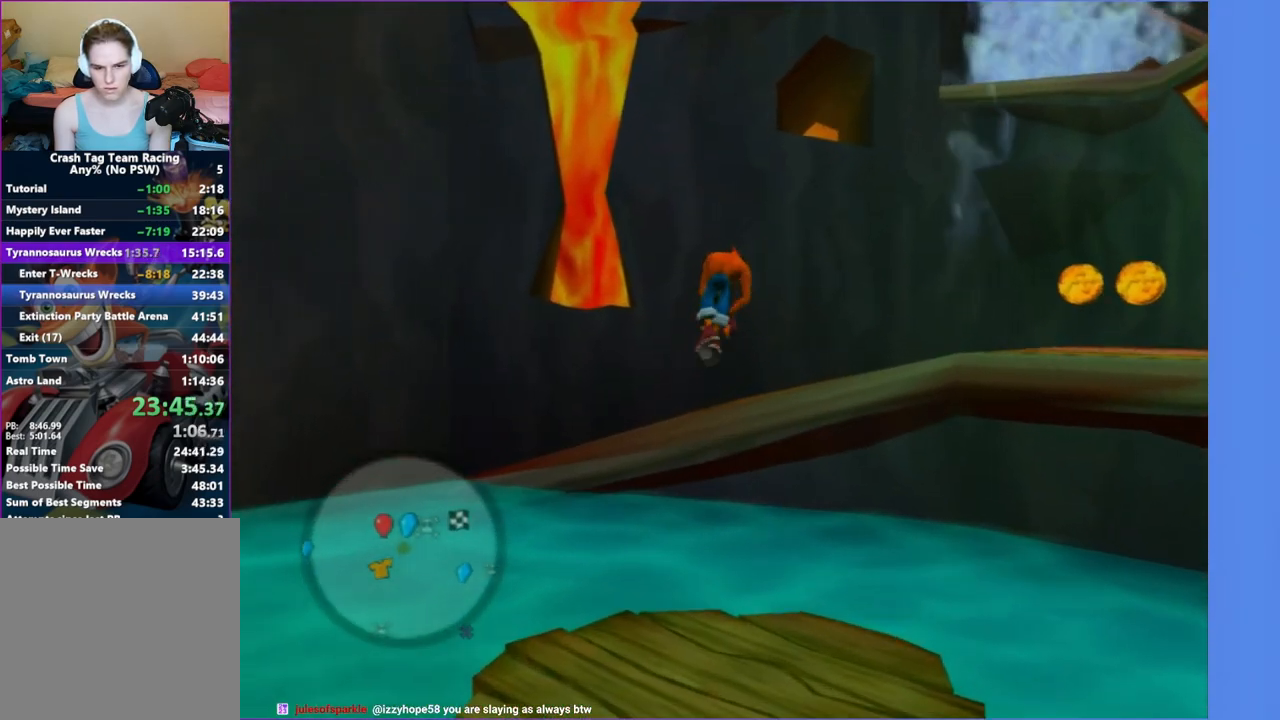
{"buttons": ["X"], "left_stick": "up", "right_stick": "center", "button_events": [[117, "A", "down"], [333, "A", "up"], [400, "X", "down"]]}
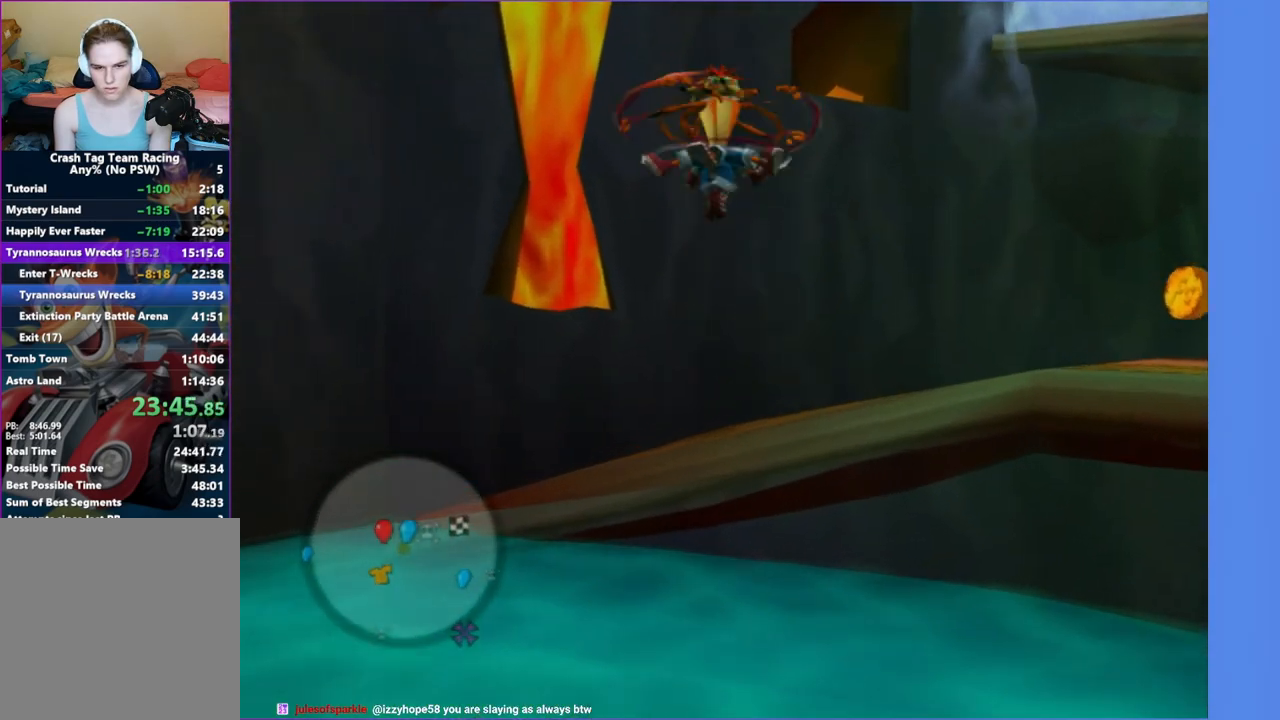
{"buttons": [], "left_stick": "right", "right_stick": "left", "button_events": [[50, "X", "up"], [217, "X", "down"], [300, "X", "up"]]}